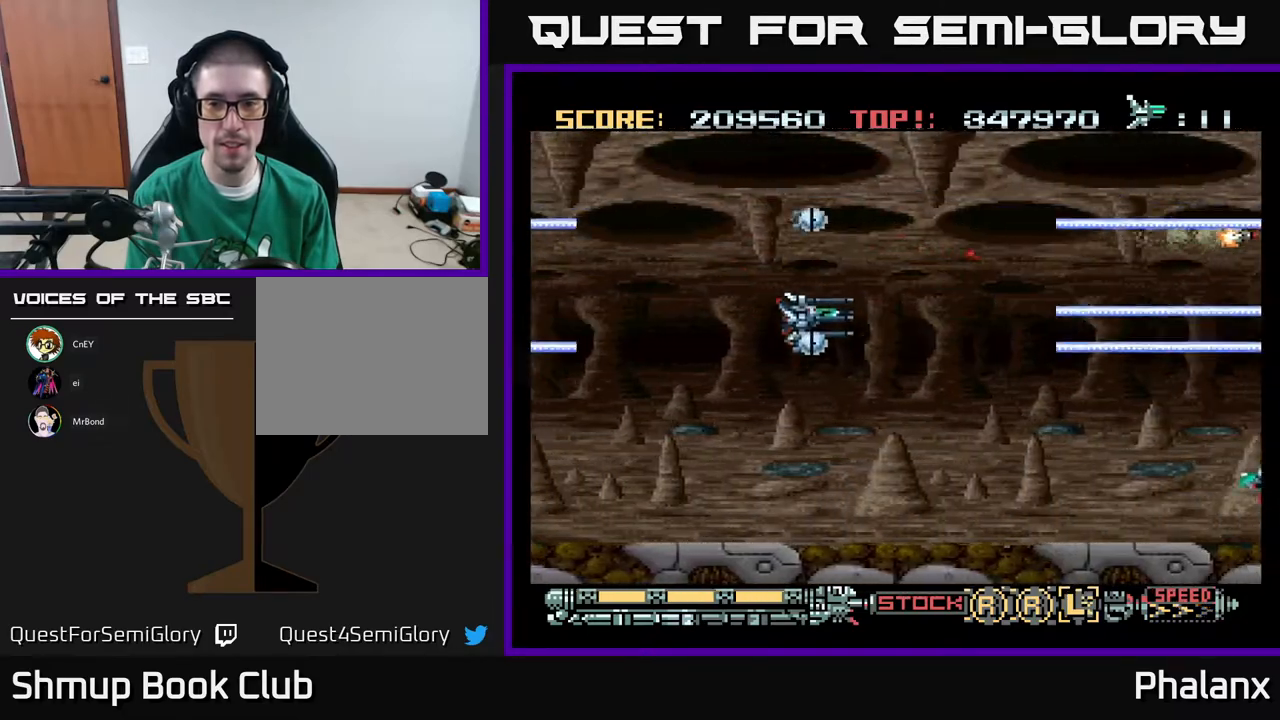
Gameplay with a controller (Xbox layout); each line is a JSON object with the inputs held at the frame after it. "events" lists button and stick changes between this image and that frame as [ms after this image, input, new state], when the widget could be followed in between. Not read: left_stick.
{"buttons": ["A", "DPAD_RIGHT"], "right_stick": "center", "events": [[217, "R2", "down"], [267, "DPAD_RIGHT", "down"], [317, "R2", "up"], [333, "DPAD_DOWN", "up"]]}
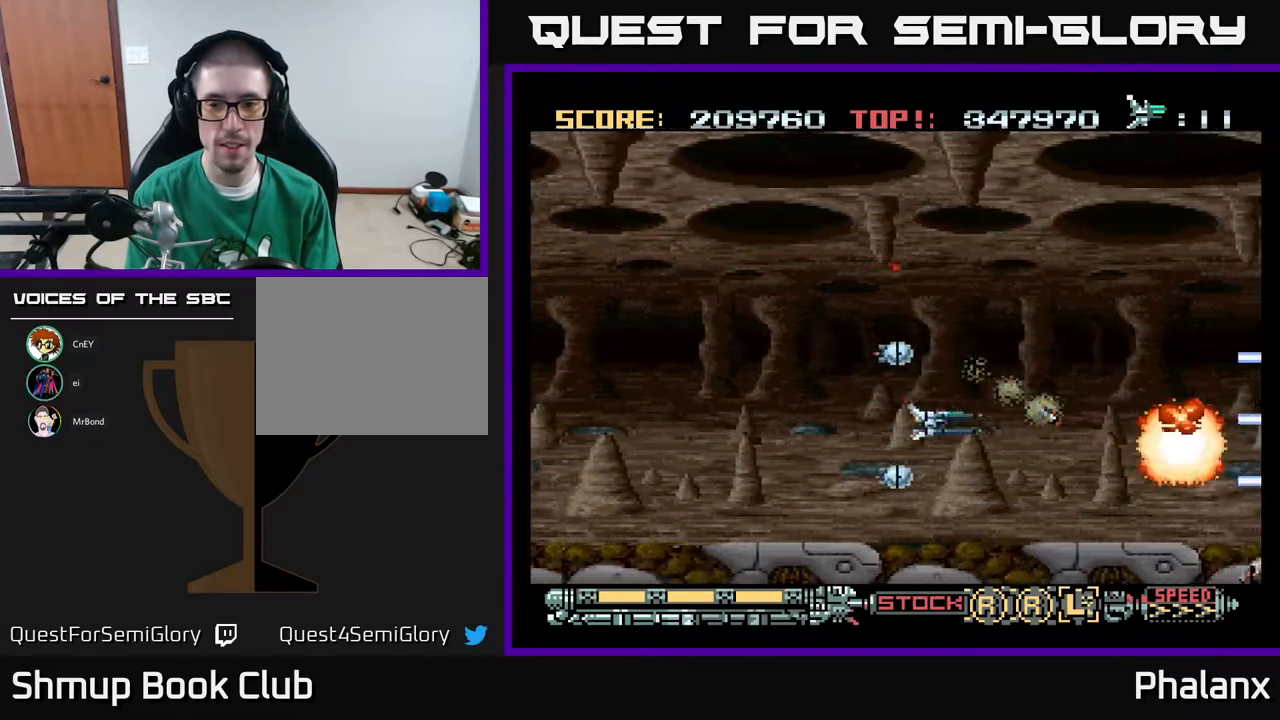
{"buttons": ["A", "DPAD_UP"], "right_stick": "center", "events": [[50, "X", "down"], [83, "DPAD_RIGHT", "up"], [133, "X", "up"], [350, "DPAD_UP", "down"]]}
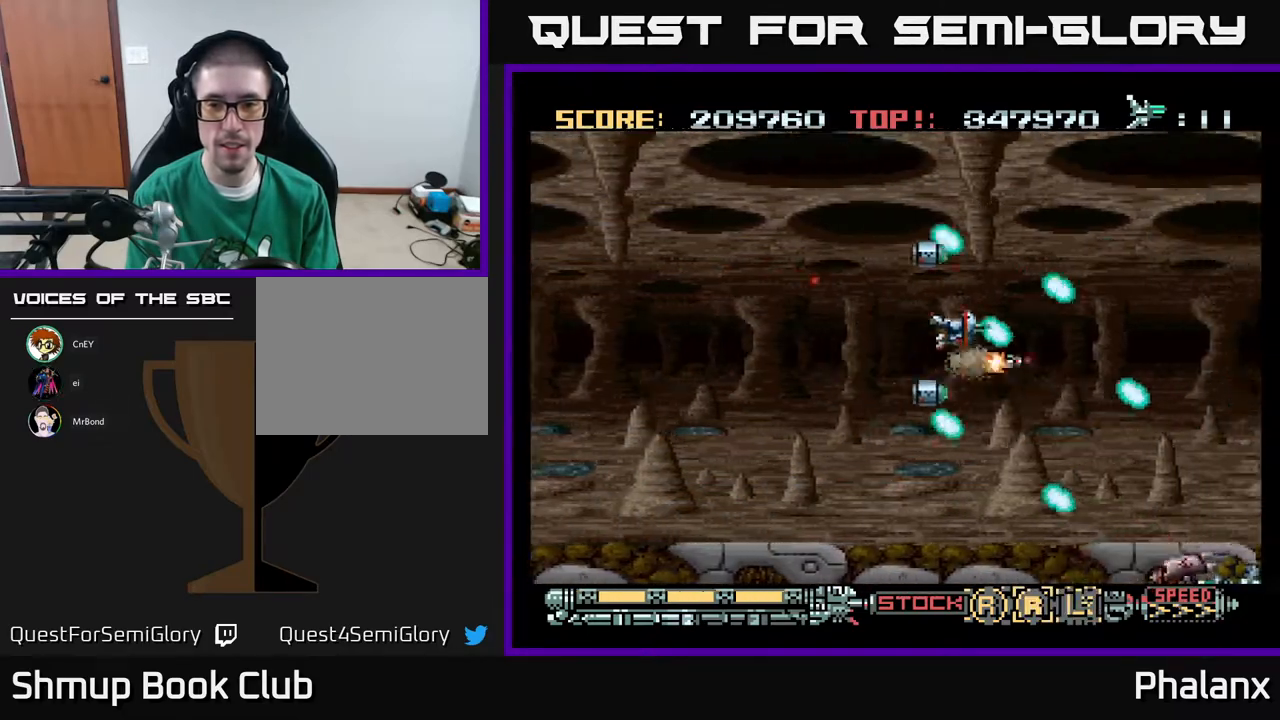
{"buttons": ["A", "DPAD_LEFT"], "right_stick": "center", "events": [[67, "DPAD_RIGHT", "down"], [117, "DPAD_UP", "up"], [167, "DPAD_DOWN", "down"], [167, "DPAD_RIGHT", "up"], [383, "DPAD_DOWN", "up"], [417, "DPAD_LEFT", "down"]]}
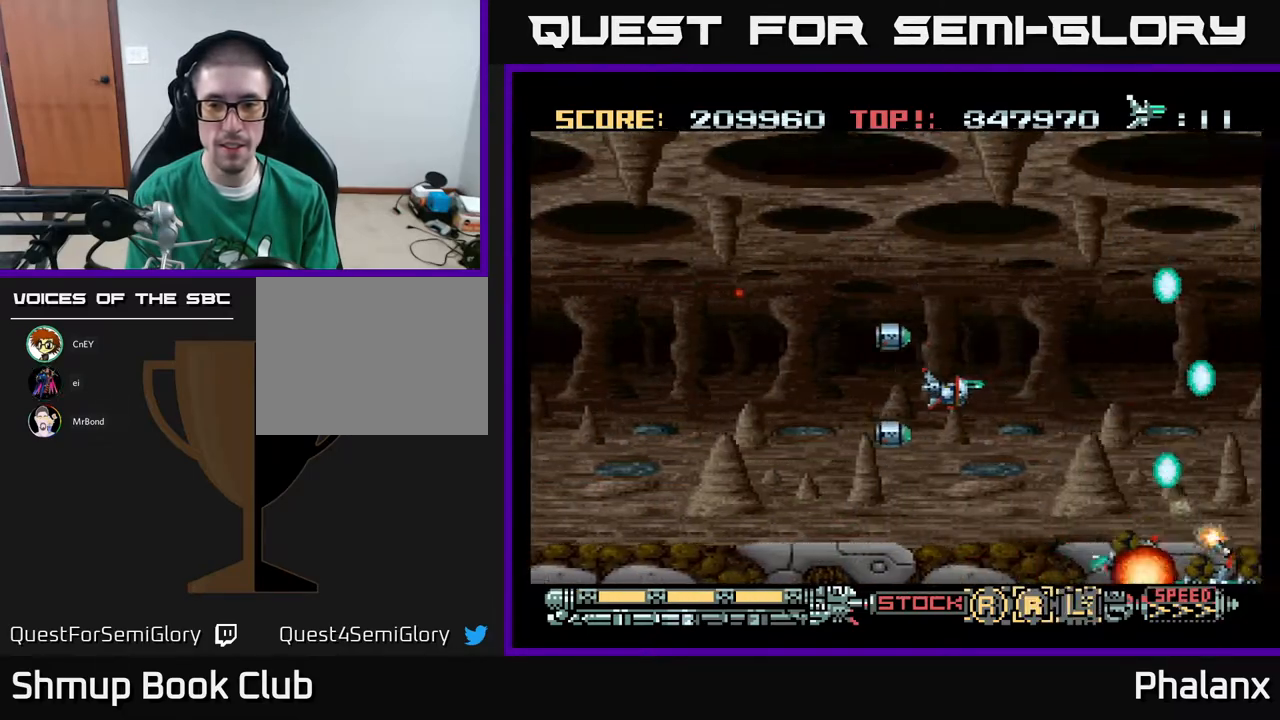
{"buttons": ["A"], "right_stick": "center", "events": [[100, "DPAD_LEFT", "up"]]}
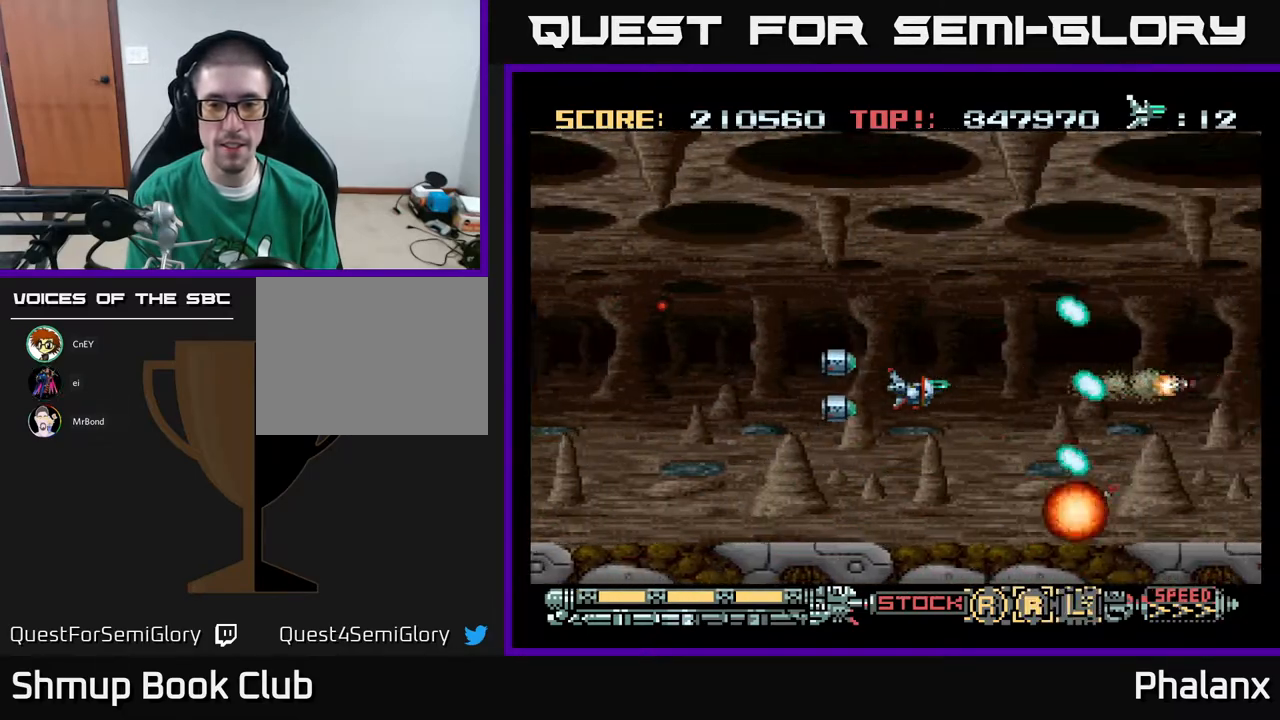
{"buttons": ["A", "DPAD_UP"], "right_stick": "center", "events": [[333, "DPAD_LEFT", "down"], [450, "DPAD_UP", "down"], [483, "DPAD_LEFT", "up"]]}
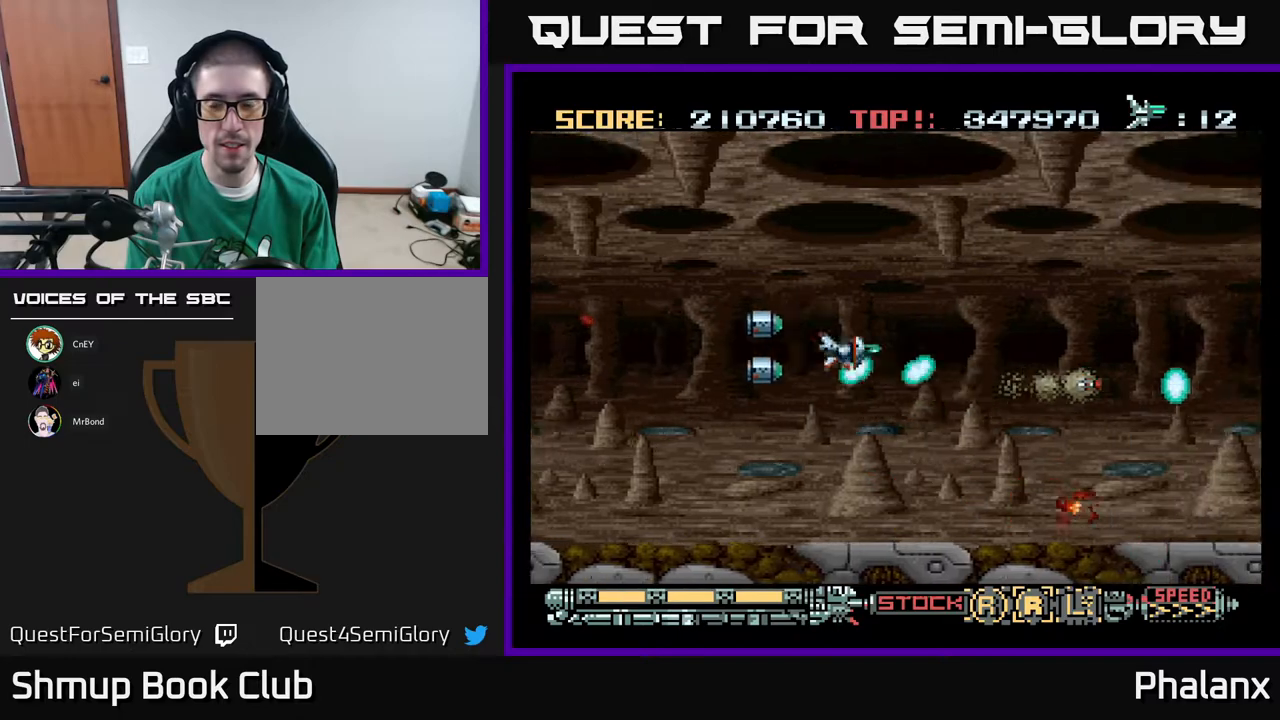
{"buttons": ["A", "DPAD_DOWN"], "right_stick": "center", "events": [[83, "DPAD_RIGHT", "down"], [167, "DPAD_UP", "up"], [367, "DPAD_DOWN", "down"], [383, "DPAD_RIGHT", "up"]]}
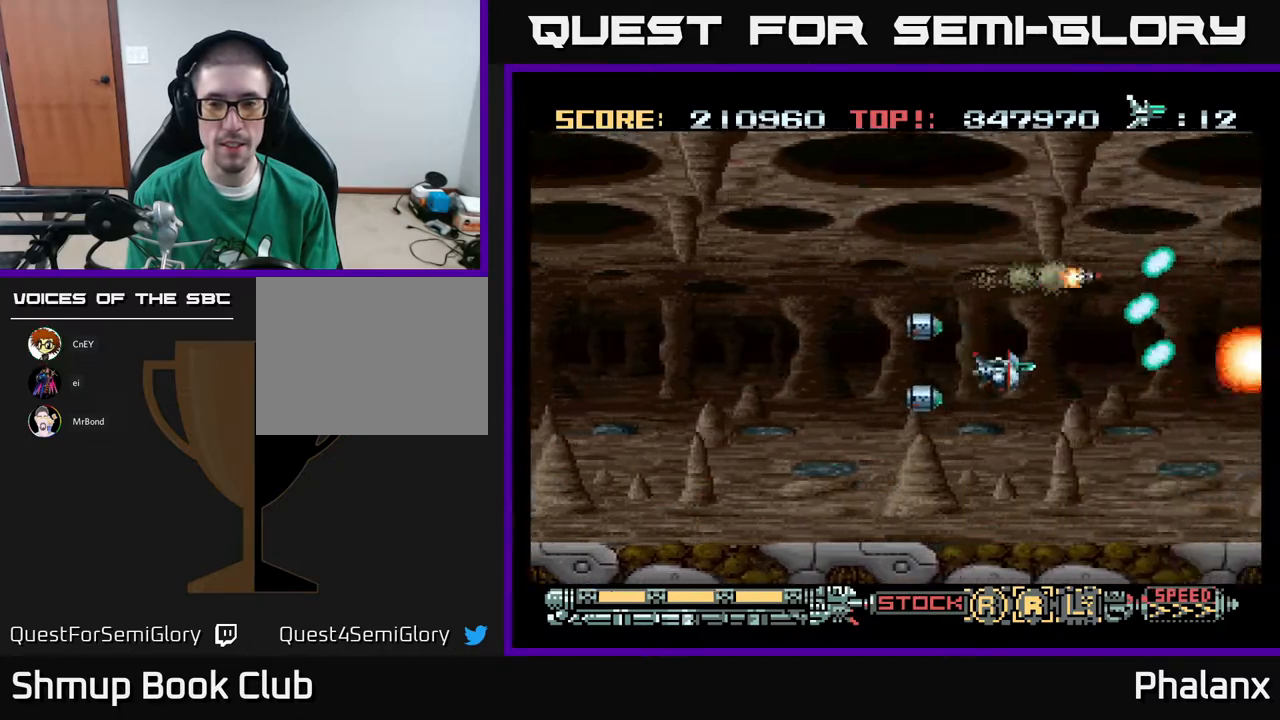
{"buttons": ["A", "DPAD_LEFT"], "right_stick": "center", "events": [[33, "DPAD_DOWN", "up"], [483, "DPAD_LEFT", "down"]]}
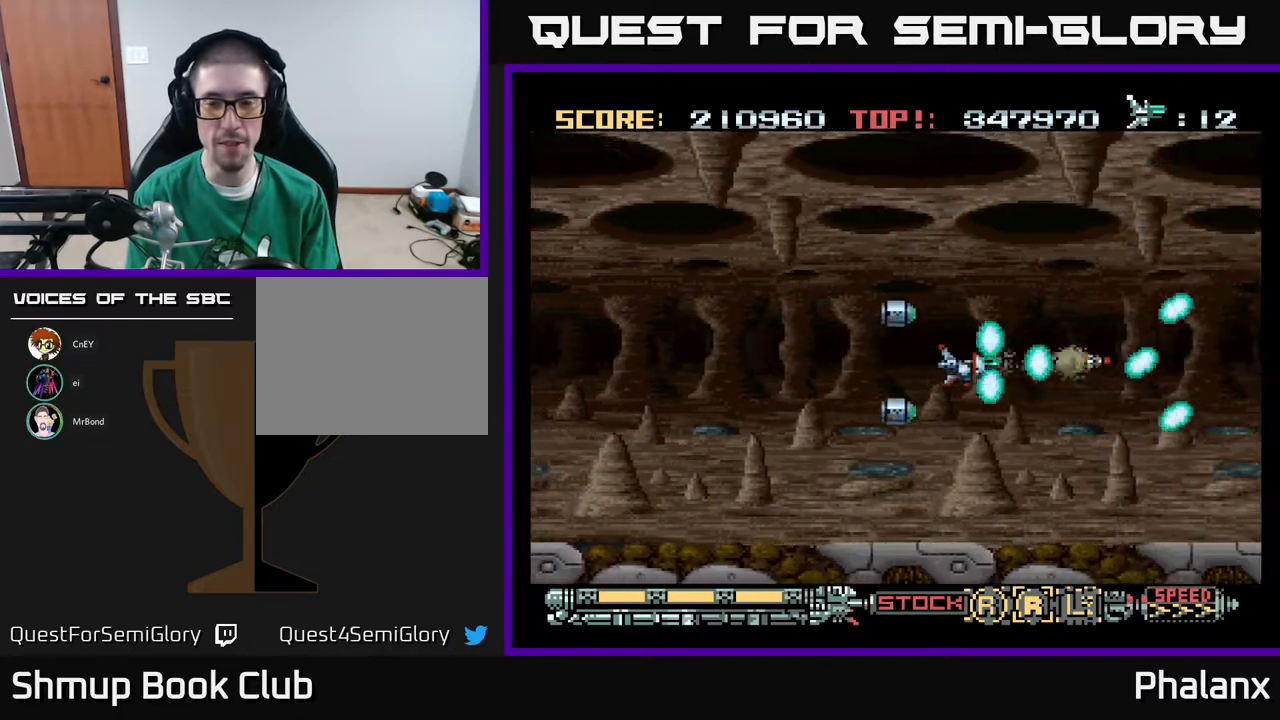
{"buttons": ["A"], "right_stick": "center", "events": [[167, "DPAD_LEFT", "up"]]}
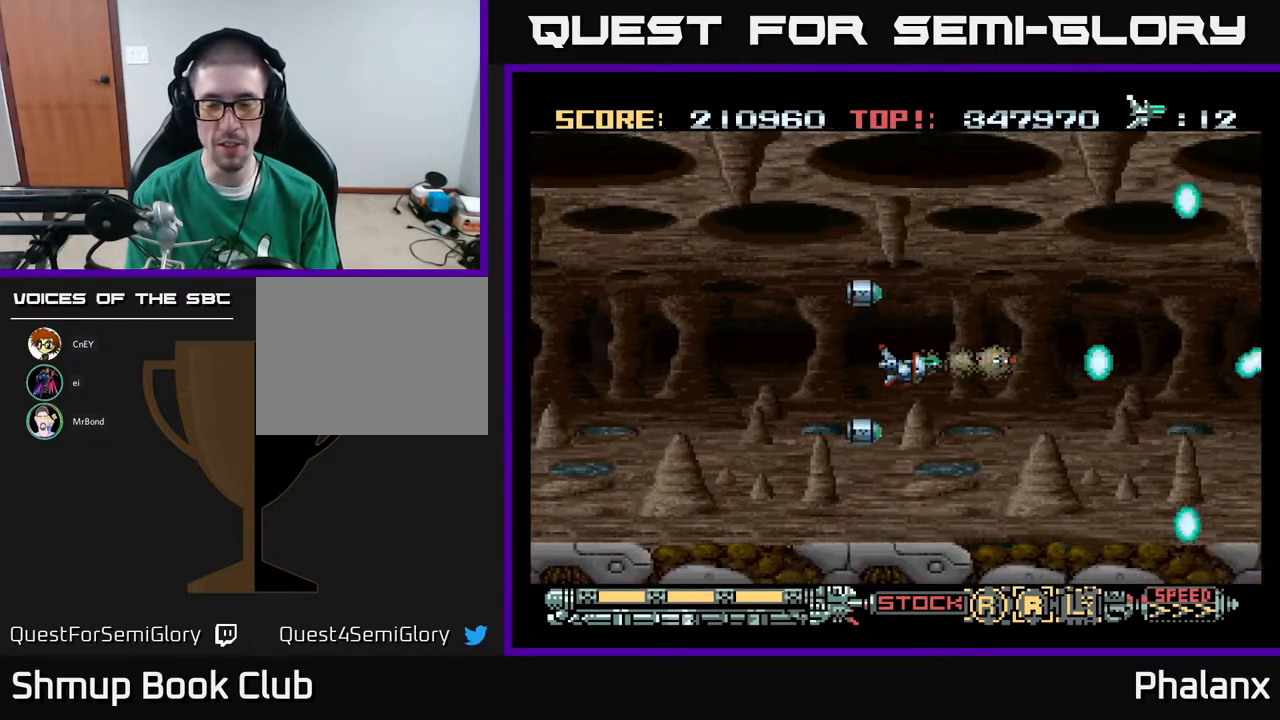
{"buttons": ["A", "DPAD_DOWN"], "right_stick": "center", "events": [[100, "DPAD_RIGHT", "down"], [150, "DPAD_UP", "down"], [200, "DPAD_RIGHT", "up"], [383, "DPAD_UP", "up"], [400, "DPAD_RIGHT", "down"], [483, "DPAD_DOWN", "down"], [500, "DPAD_RIGHT", "up"]]}
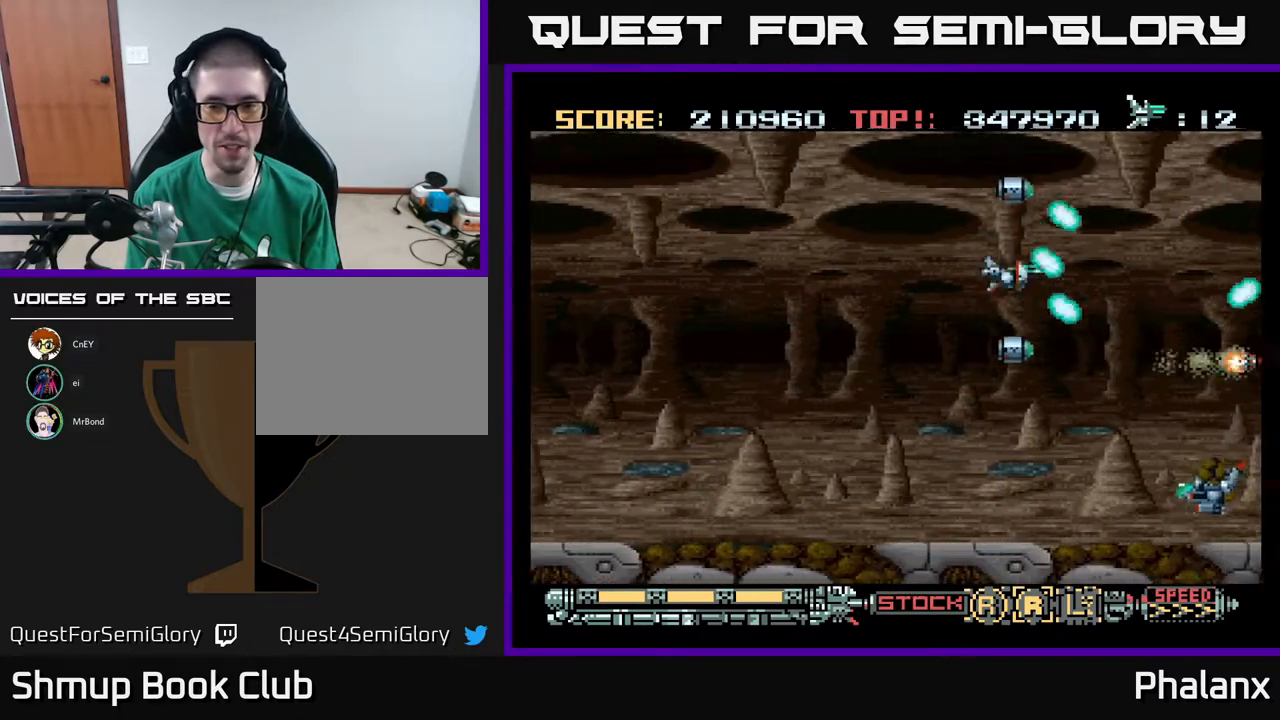
{"buttons": ["A", "DPAD_LEFT"], "right_stick": "center", "events": [[383, "DPAD_LEFT", "down"], [417, "DPAD_DOWN", "up"]]}
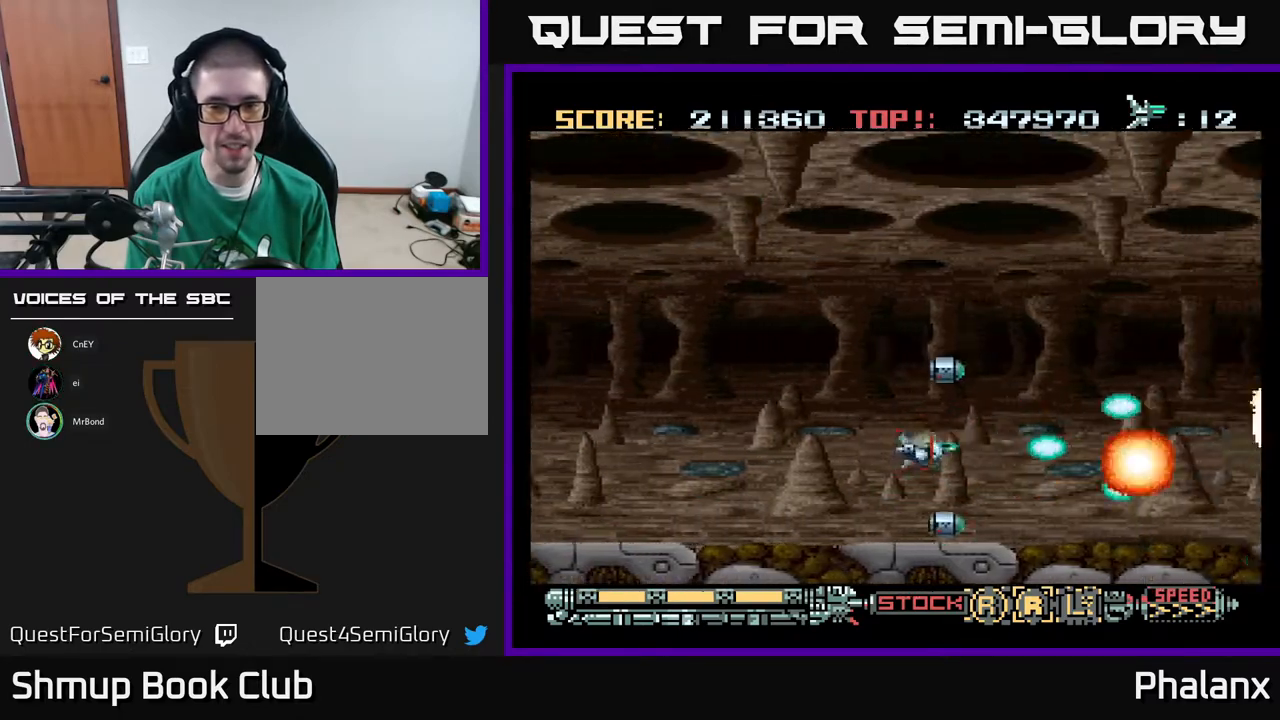
{"buttons": ["A", "DPAD_UP", "DPAD_RIGHT"], "right_stick": "center", "events": [[50, "DPAD_UP", "down"], [83, "DPAD_LEFT", "up"], [383, "DPAD_RIGHT", "down"]]}
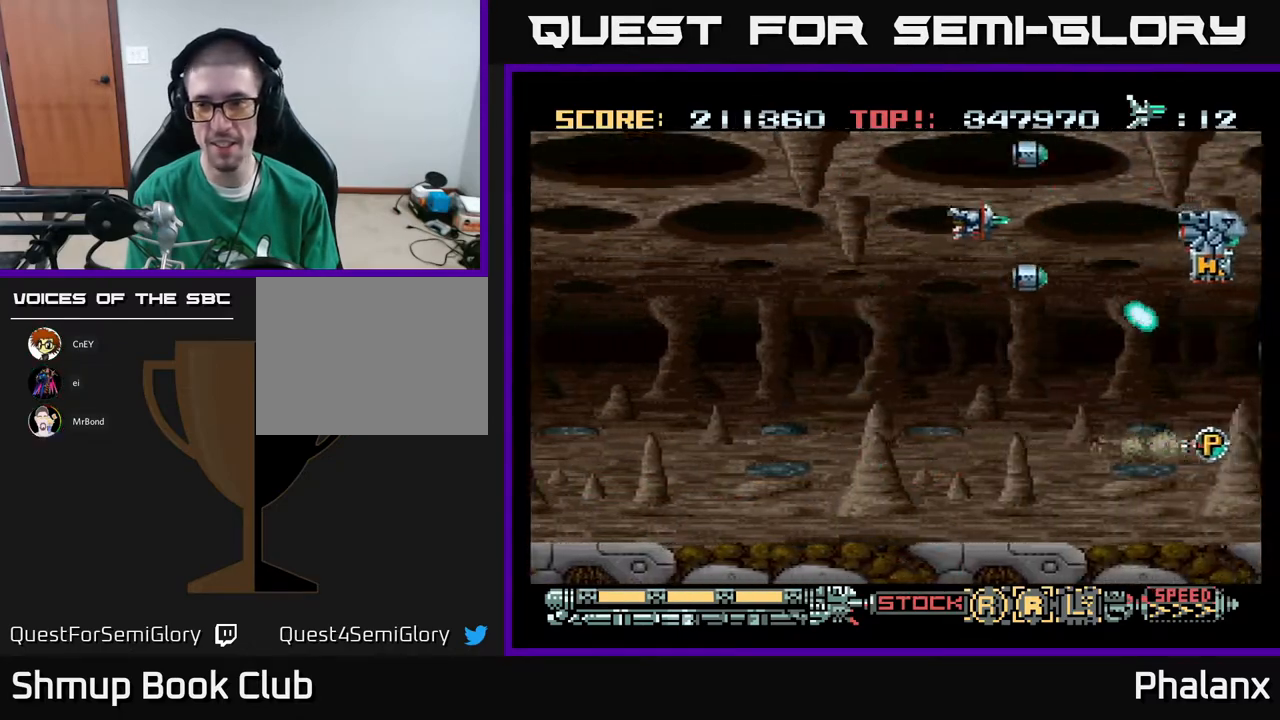
{"buttons": ["A"], "right_stick": "center", "events": [[67, "DPAD_UP", "up"], [117, "DPAD_RIGHT", "up"], [167, "DPAD_DOWN", "down"], [283, "DPAD_DOWN", "up"], [283, "DPAD_LEFT", "down"], [450, "DPAD_UP", "down"], [467, "DPAD_LEFT", "up"], [483, "DPAD_UP", "up"]]}
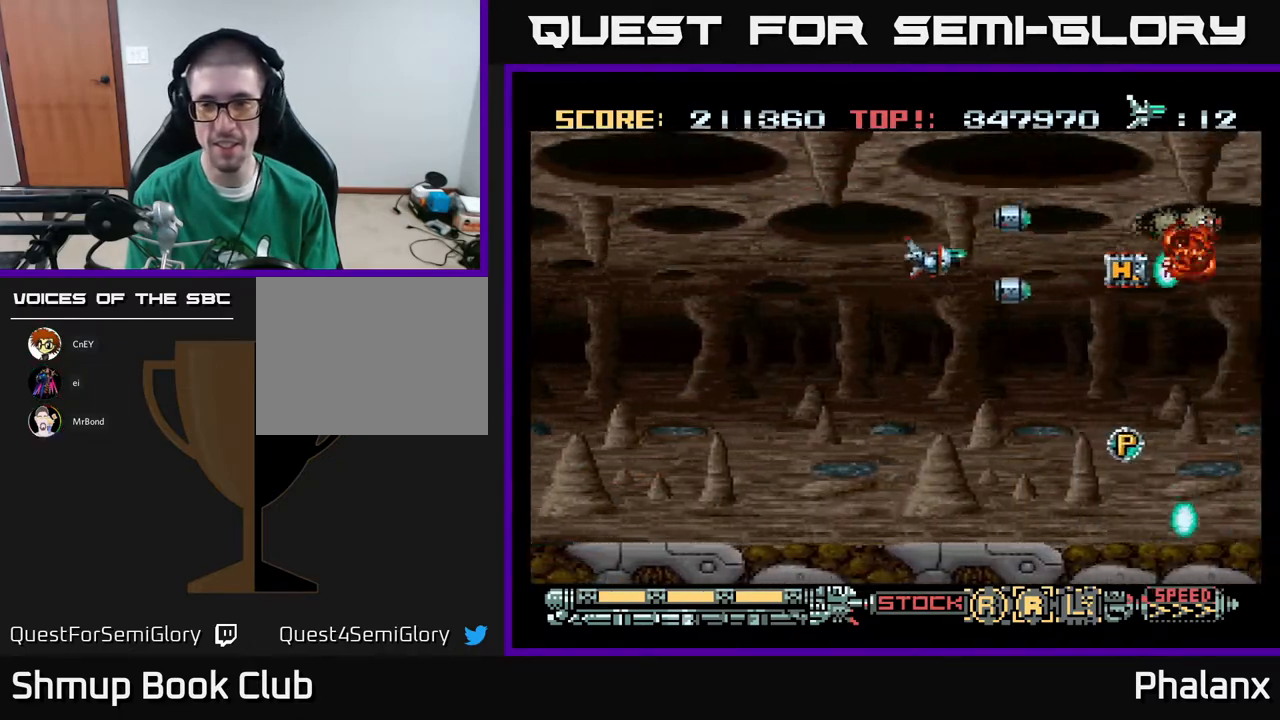
{"buttons": ["A", "DPAD_UP"], "right_stick": "center", "events": [[67, "DPAD_DOWN", "down"], [250, "DPAD_LEFT", "down"], [333, "DPAD_DOWN", "up"], [483, "DPAD_UP", "down"], [500, "DPAD_LEFT", "up"]]}
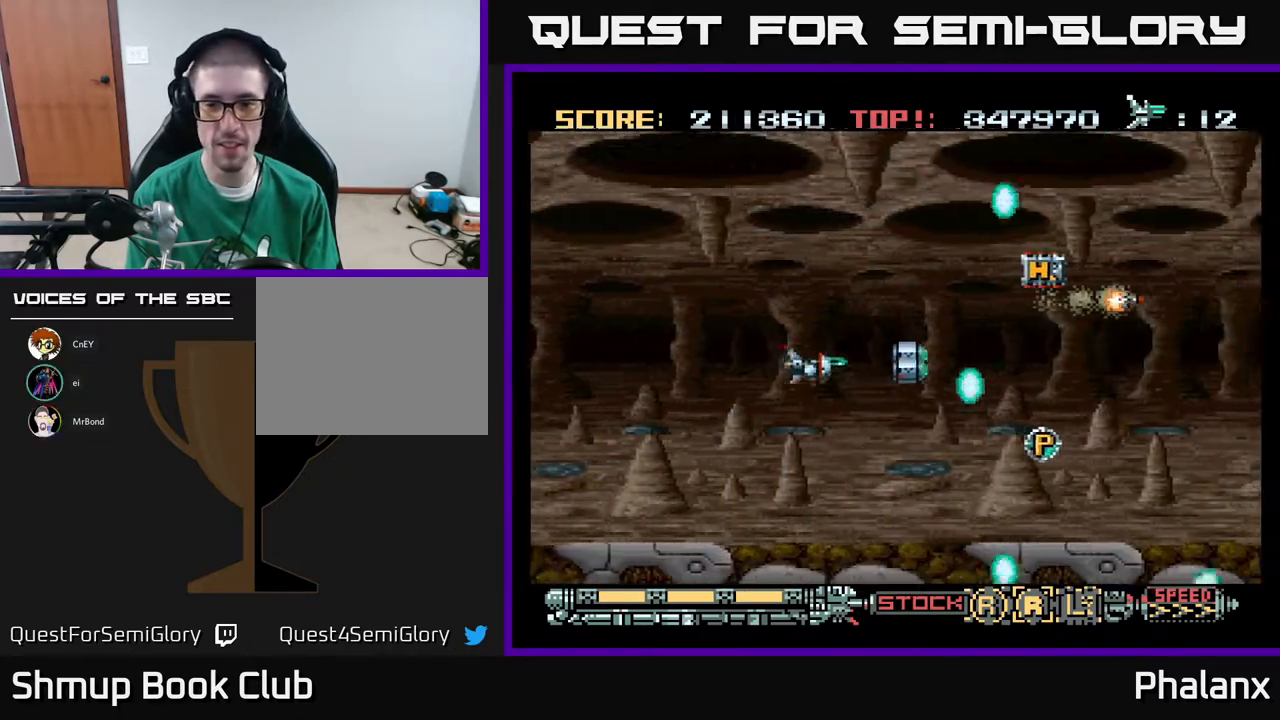
{"buttons": ["A", "DPAD_RIGHT"], "right_stick": "center", "events": [[200, "DPAD_UP", "up"], [317, "DPAD_RIGHT", "down"], [400, "DPAD_UP", "down"], [483, "DPAD_UP", "up"]]}
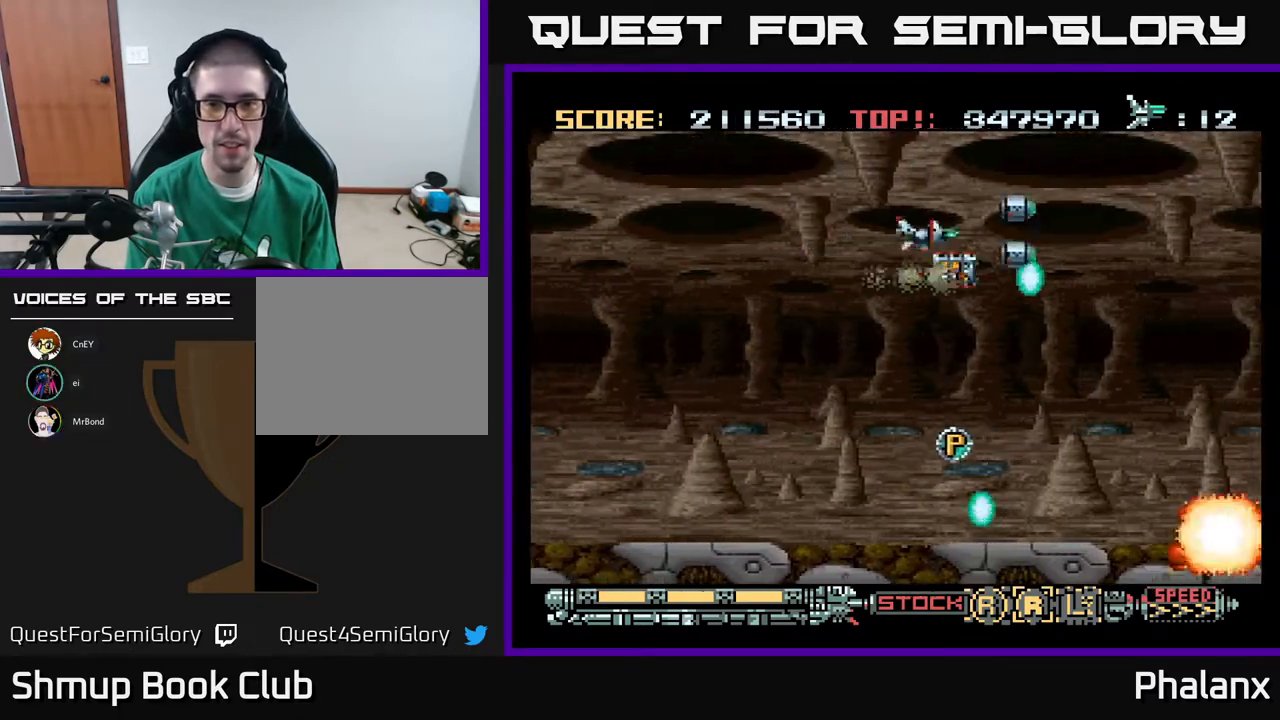
{"buttons": ["A", "DPAD_DOWN"], "right_stick": "center", "events": [[83, "DPAD_DOWN", "down"], [117, "DPAD_RIGHT", "up"], [150, "DPAD_LEFT", "down"], [350, "DPAD_LEFT", "up"]]}
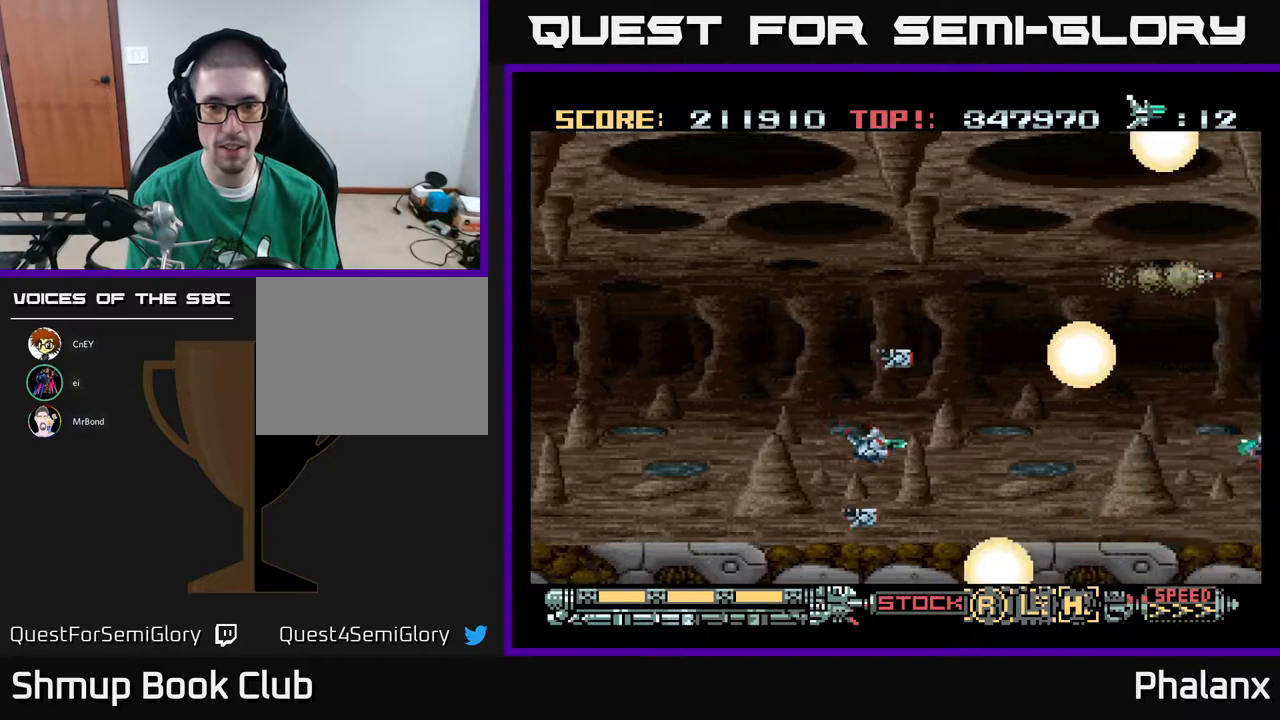
{"buttons": ["A", "DPAD_UP"], "right_stick": "center", "events": [[33, "DPAD_DOWN", "up"], [233, "DPAD_LEFT", "down"], [250, "DPAD_UP", "down"], [317, "DPAD_LEFT", "up"], [367, "DPAD_RIGHT", "down"], [433, "DPAD_RIGHT", "up"]]}
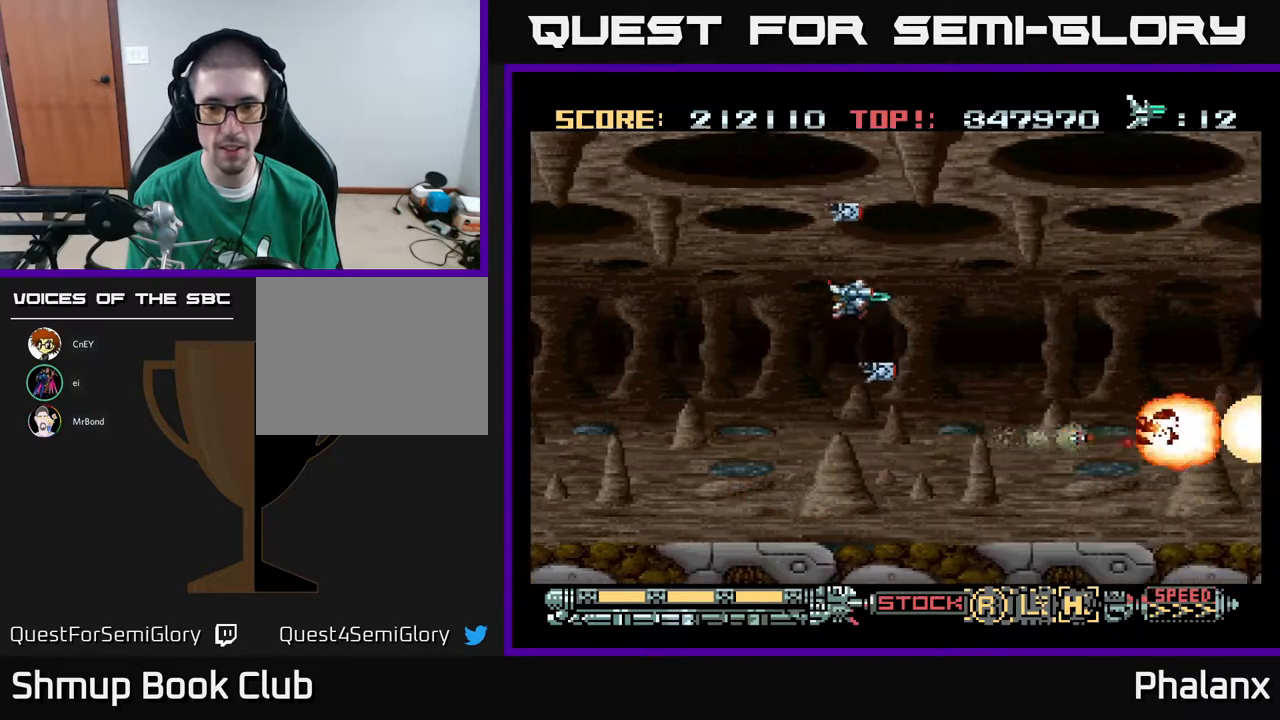
{"buttons": ["A", "DPAD_RIGHT"], "right_stick": "center", "events": [[67, "DPAD_UP", "up"], [317, "DPAD_RIGHT", "down"]]}
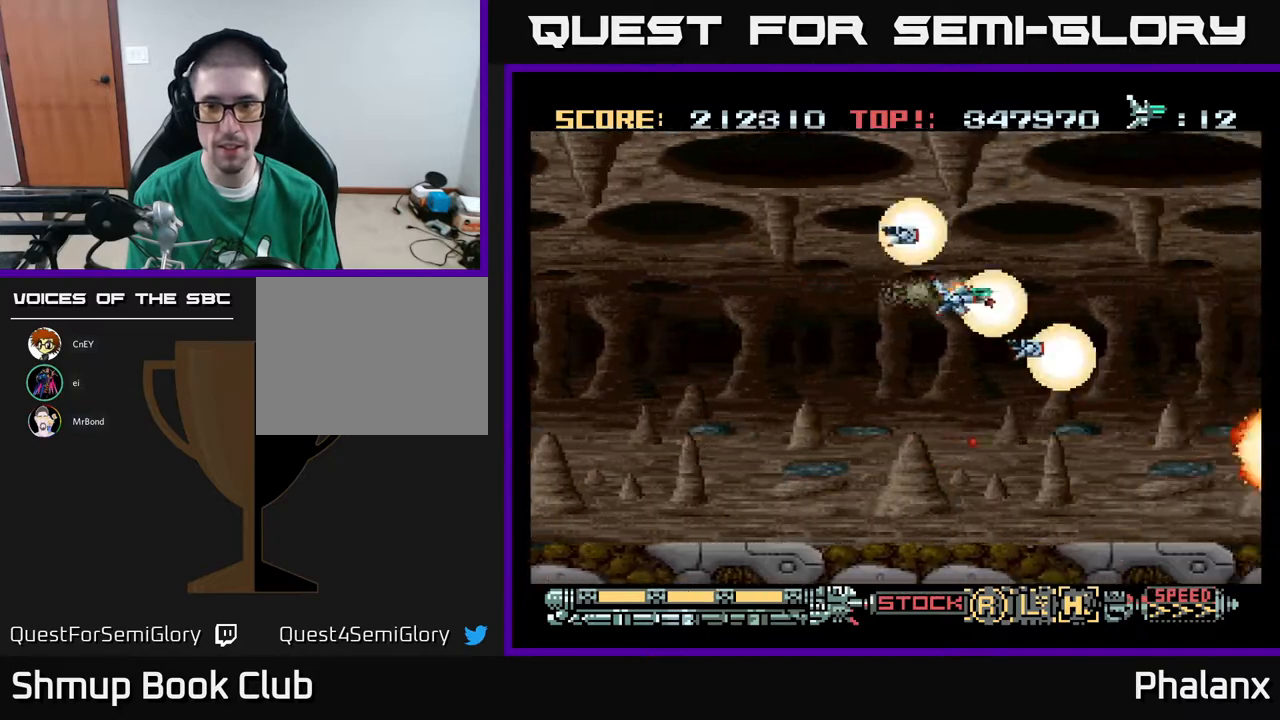
{"buttons": ["A"], "right_stick": "center", "events": [[117, "DPAD_RIGHT", "up"], [217, "DPAD_LEFT", "down"], [350, "DPAD_LEFT", "up"]]}
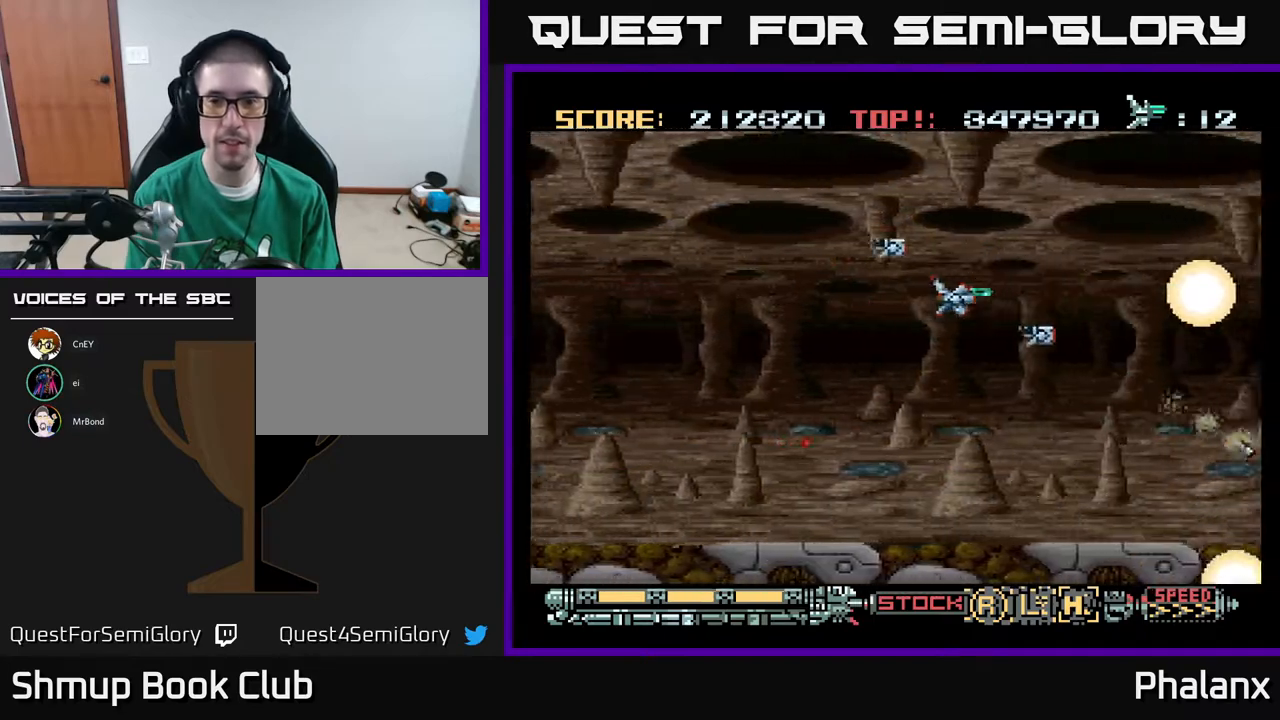
{"buttons": ["A"], "right_stick": "center", "events": []}
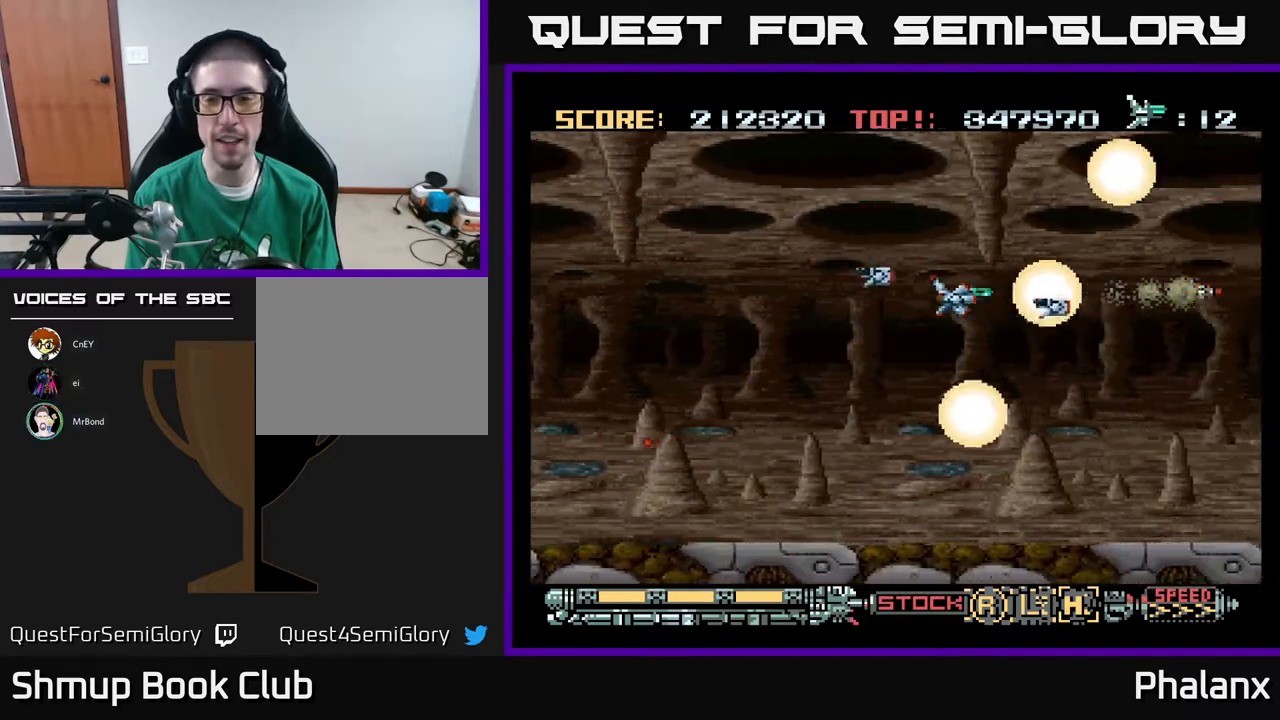
{"buttons": ["A"], "right_stick": "center", "events": []}
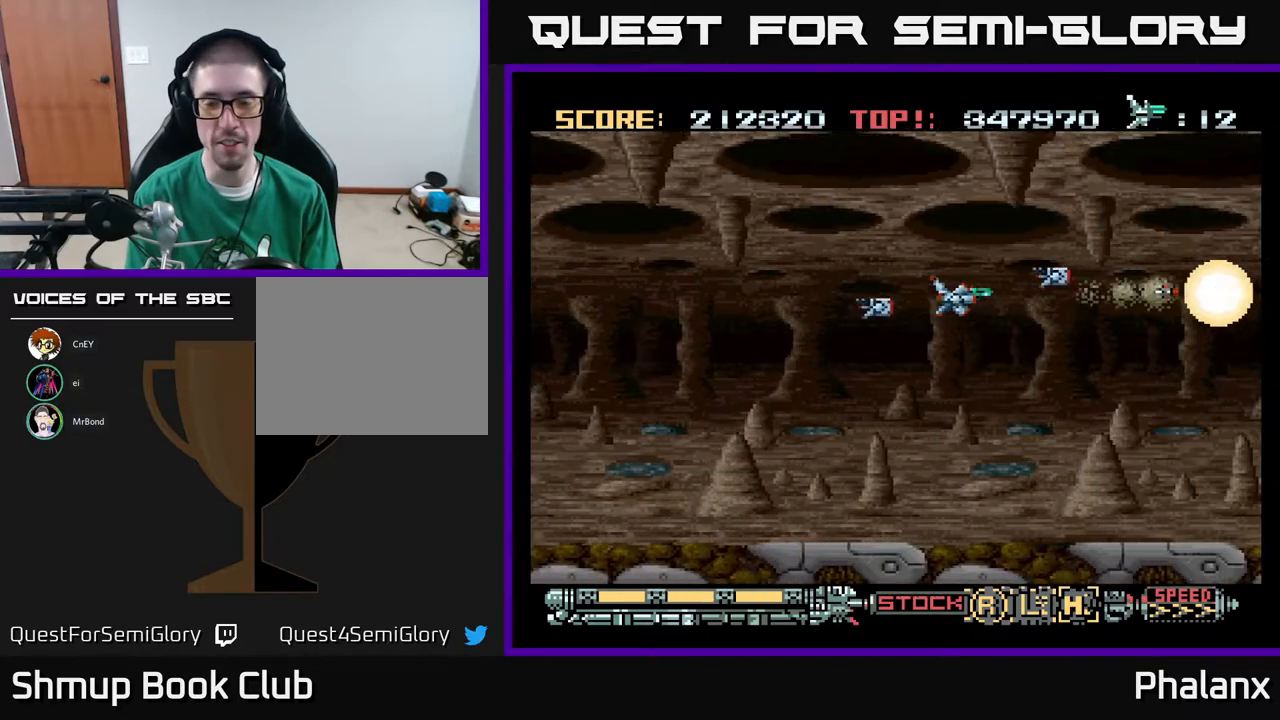
{"buttons": ["A"], "right_stick": "center", "events": []}
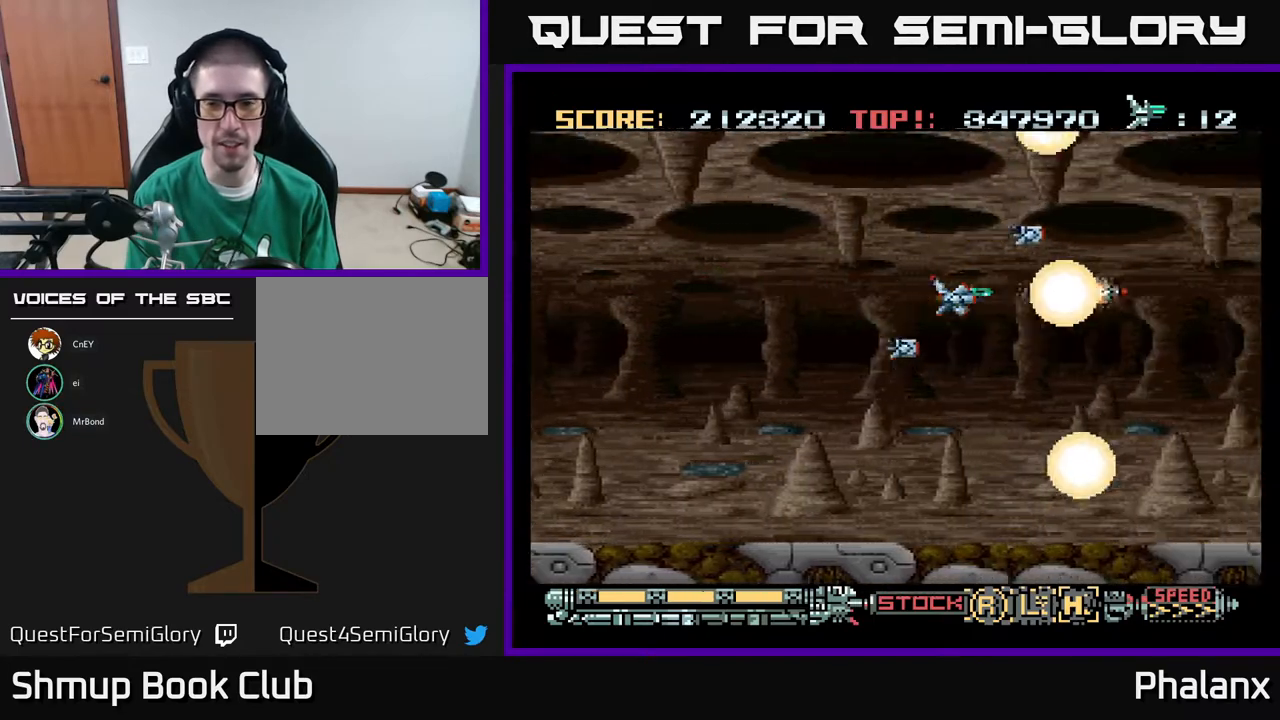
{"buttons": ["A"], "right_stick": "center", "events": [[83, "DPAD_RIGHT", "down"], [100, "DPAD_DOWN", "down"], [250, "DPAD_DOWN", "up"], [300, "DPAD_RIGHT", "up"]]}
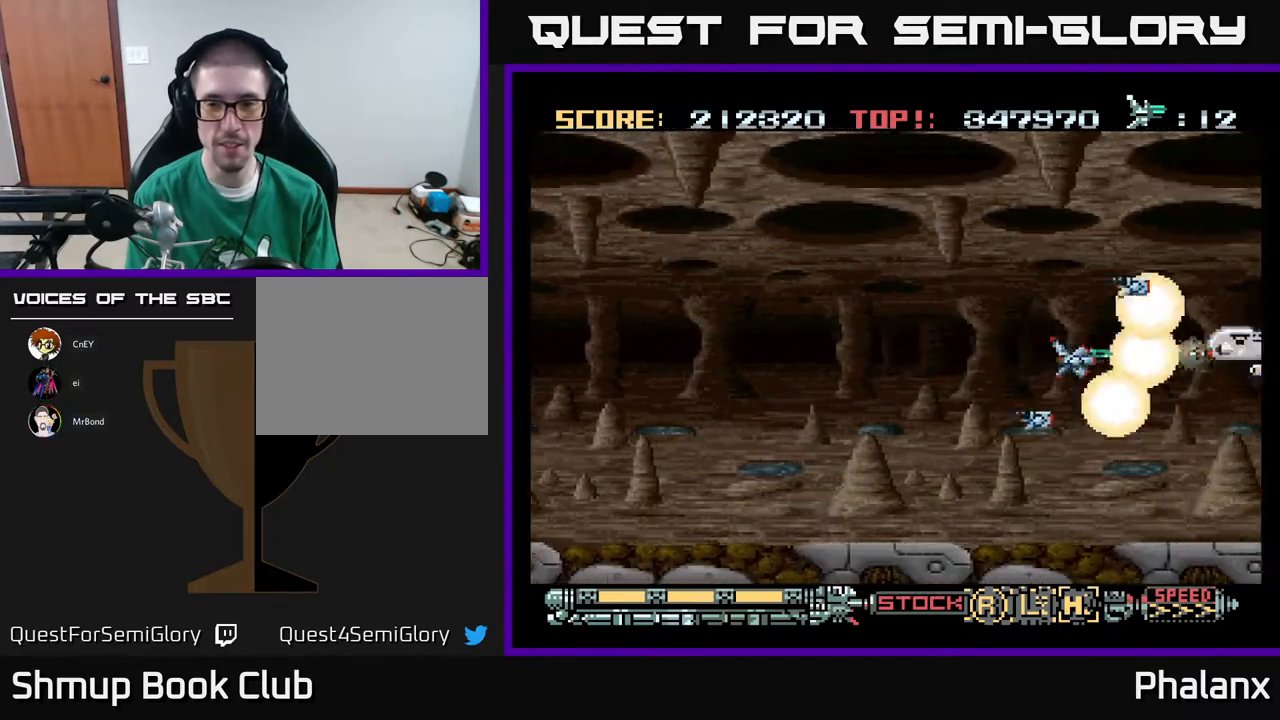
{"buttons": ["A", "DPAD_LEFT"], "right_stick": "center", "events": [[350, "DPAD_LEFT", "down"]]}
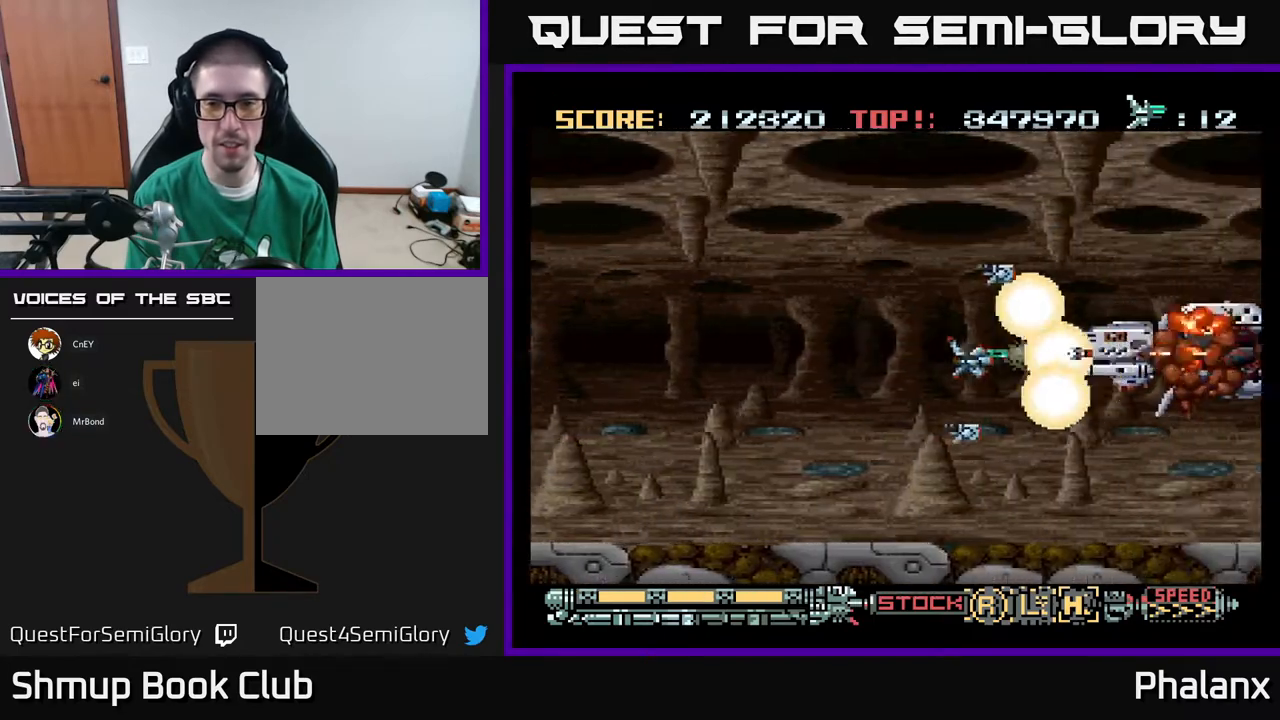
{"buttons": ["A", "DPAD_LEFT"], "right_stick": "center", "events": []}
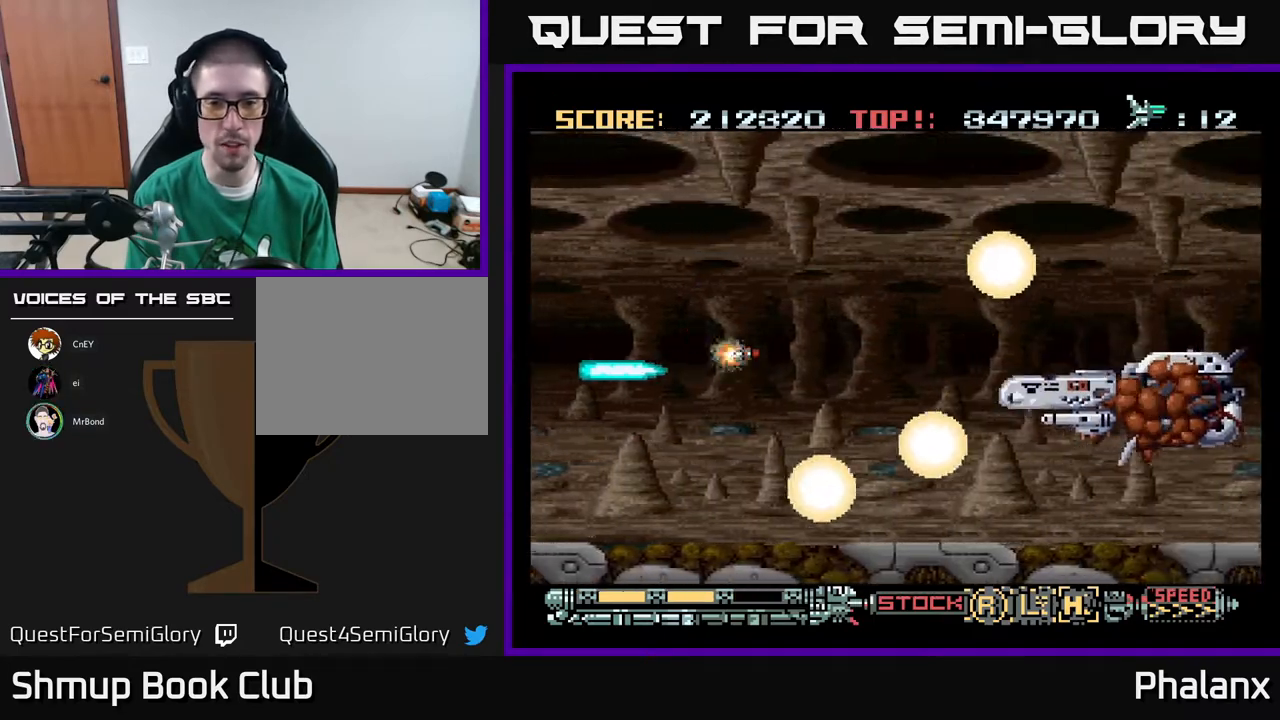
{"buttons": ["A", "DPAD_UP"], "right_stick": "center", "events": [[50, "DPAD_UP", "down"], [233, "DPAD_LEFT", "up"], [233, "DPAD_UP", "up"], [250, "DPAD_DOWN", "down"], [283, "DPAD_RIGHT", "down"], [350, "DPAD_DOWN", "up"], [467, "DPAD_UP", "down"], [483, "DPAD_RIGHT", "up"]]}
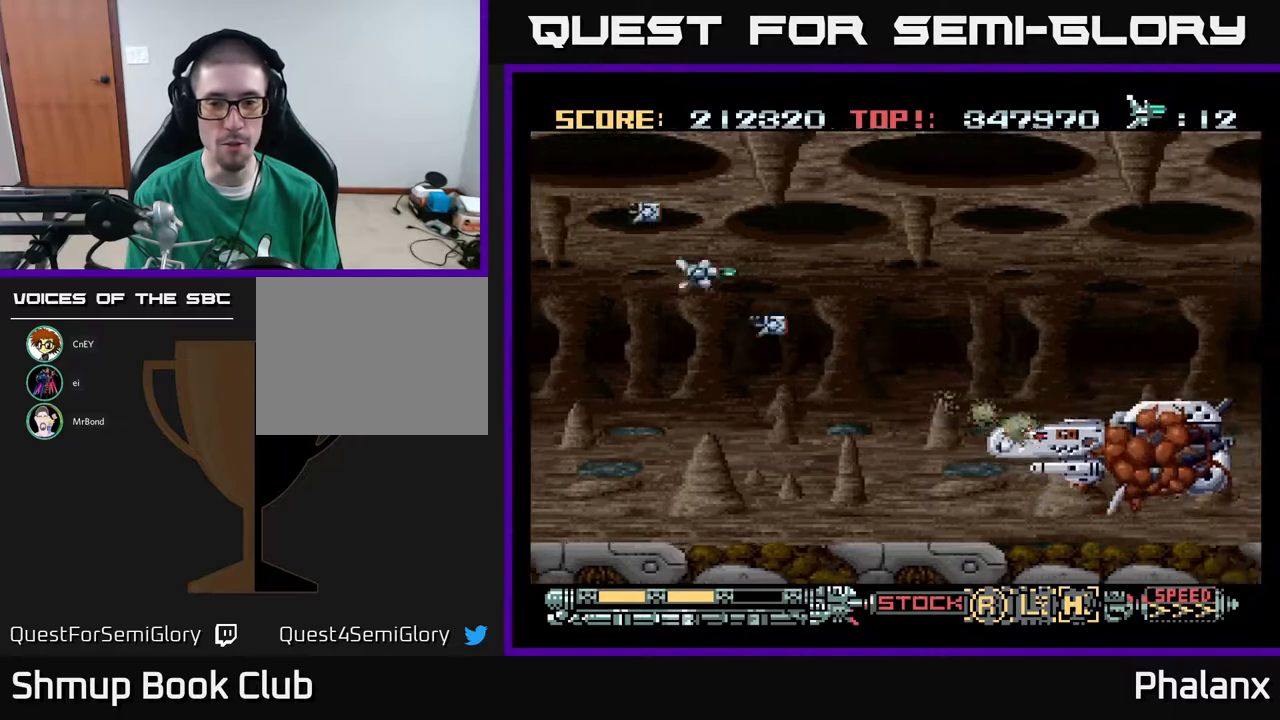
{"buttons": ["A", "DPAD_DOWN"], "right_stick": "center", "events": [[67, "DPAD_UP", "up"], [83, "DPAD_RIGHT", "down"], [150, "DPAD_DOWN", "down"], [200, "X", "down"], [250, "DPAD_DOWN", "up"], [250, "DPAD_RIGHT", "up"], [317, "X", "up"], [483, "DPAD_DOWN", "down"]]}
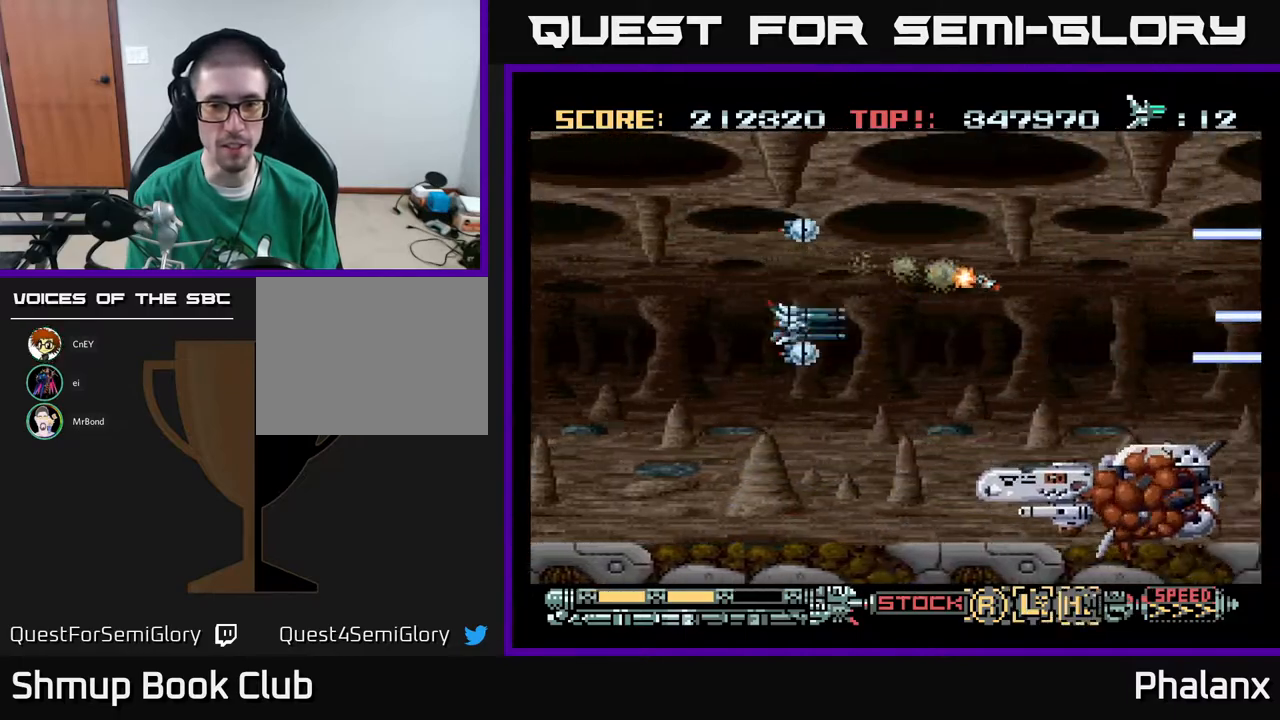
{"buttons": ["A"], "right_stick": "center", "events": [[267, "DPAD_DOWN", "up"]]}
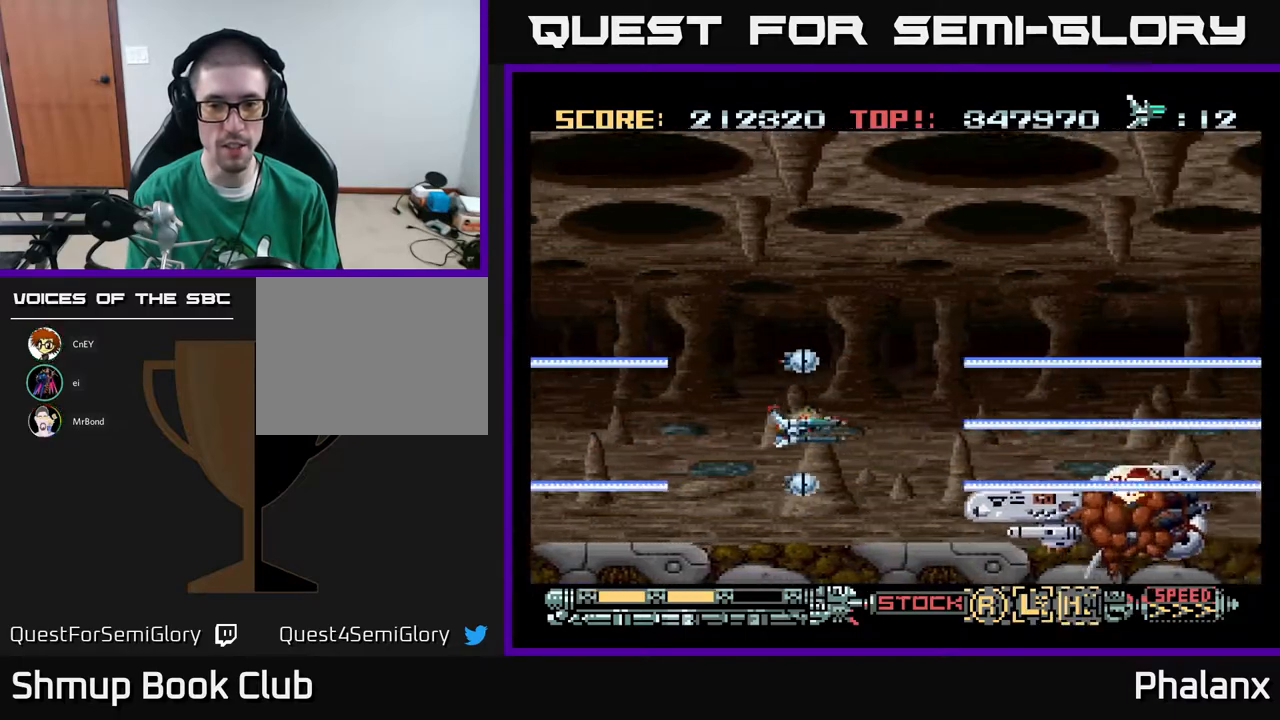
{"buttons": ["A", "DPAD_DOWN", "DPAD_LEFT"], "right_stick": "center", "events": [[400, "DPAD_DOWN", "down"], [483, "DPAD_LEFT", "down"]]}
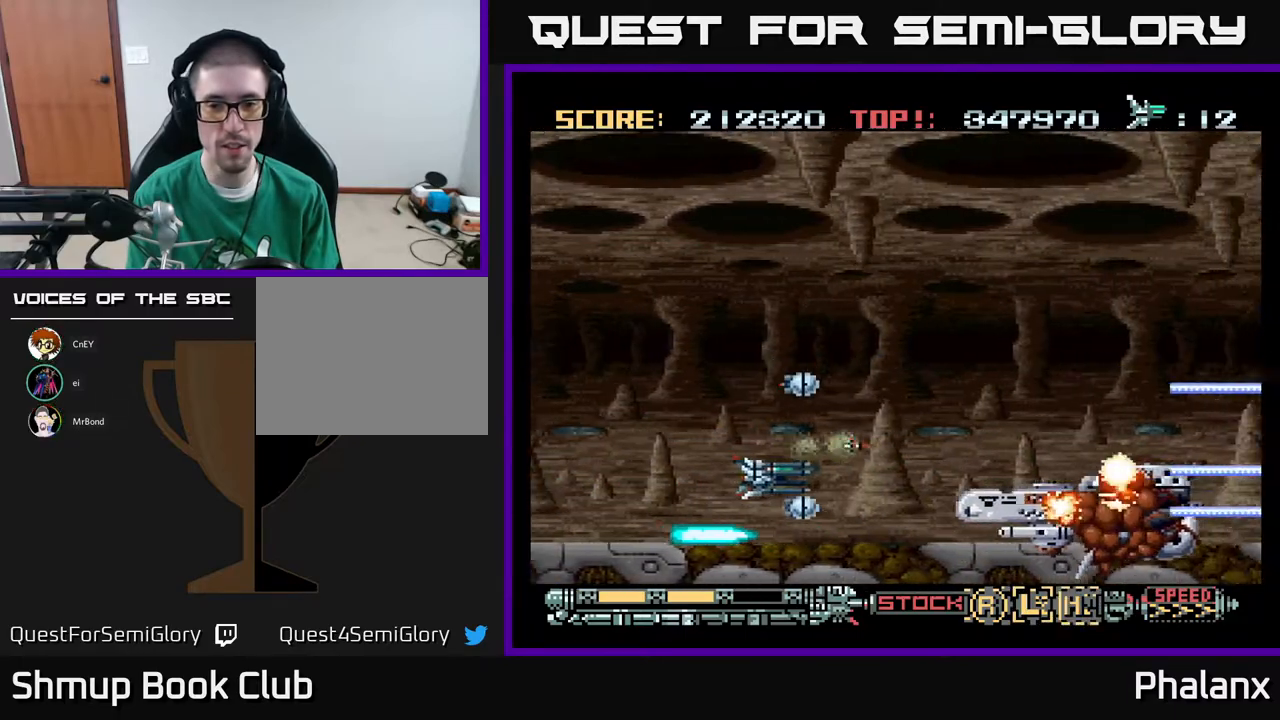
{"buttons": ["A"], "right_stick": "center", "events": [[17, "DPAD_DOWN", "up"], [333, "DPAD_LEFT", "up"]]}
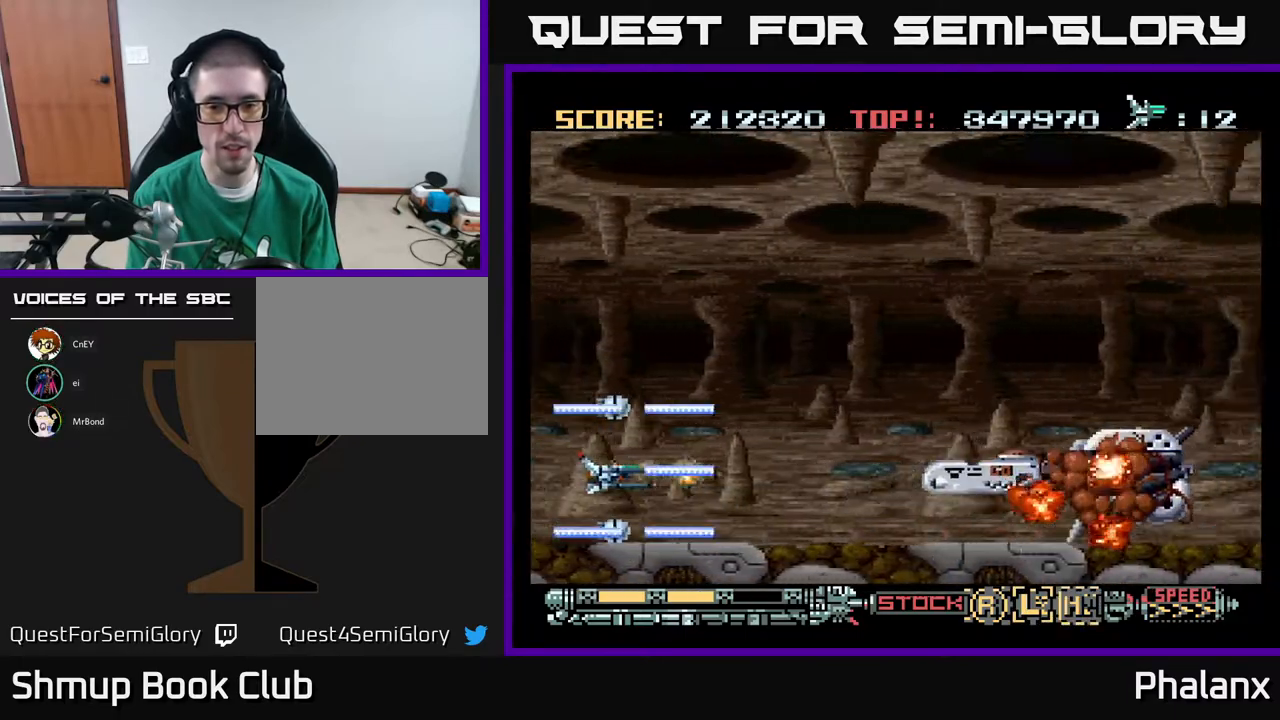
{"buttons": ["A"], "right_stick": "center", "events": [[167, "DPAD_UP", "down"], [267, "DPAD_UP", "up"]]}
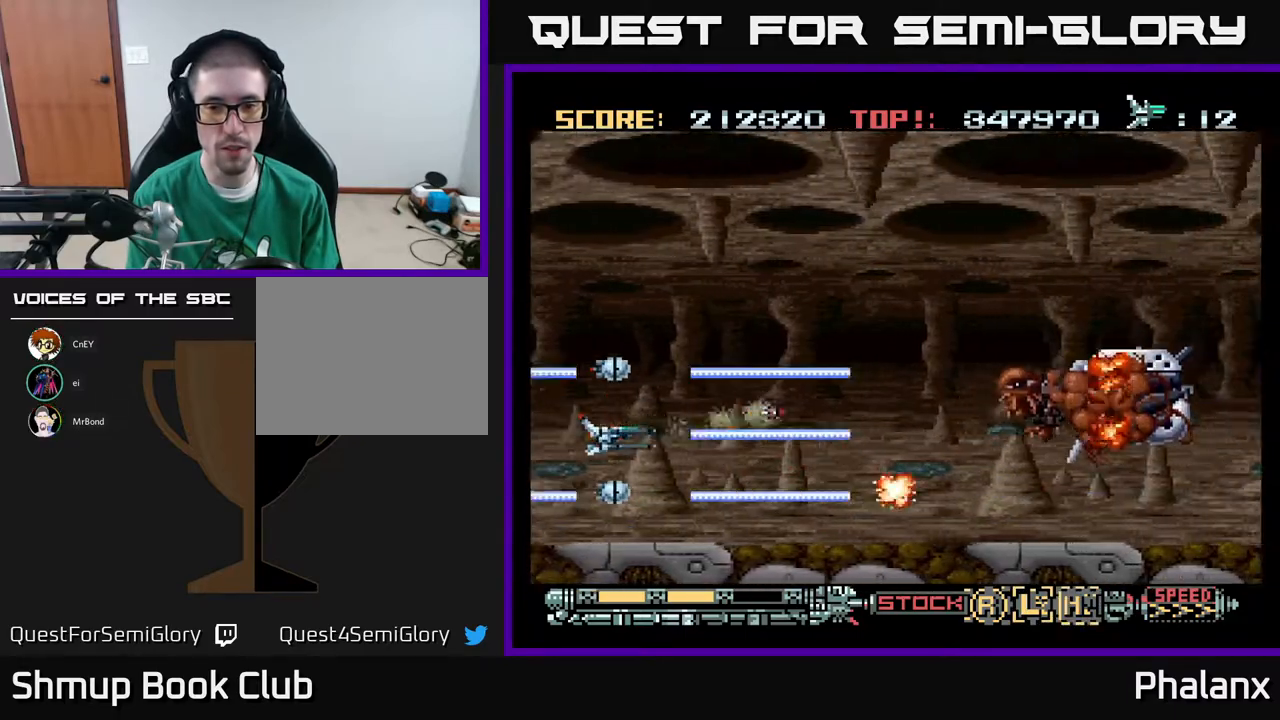
{"buttons": ["A"], "right_stick": "center", "events": [[67, "DPAD_UP", "down"], [217, "DPAD_UP", "up"]]}